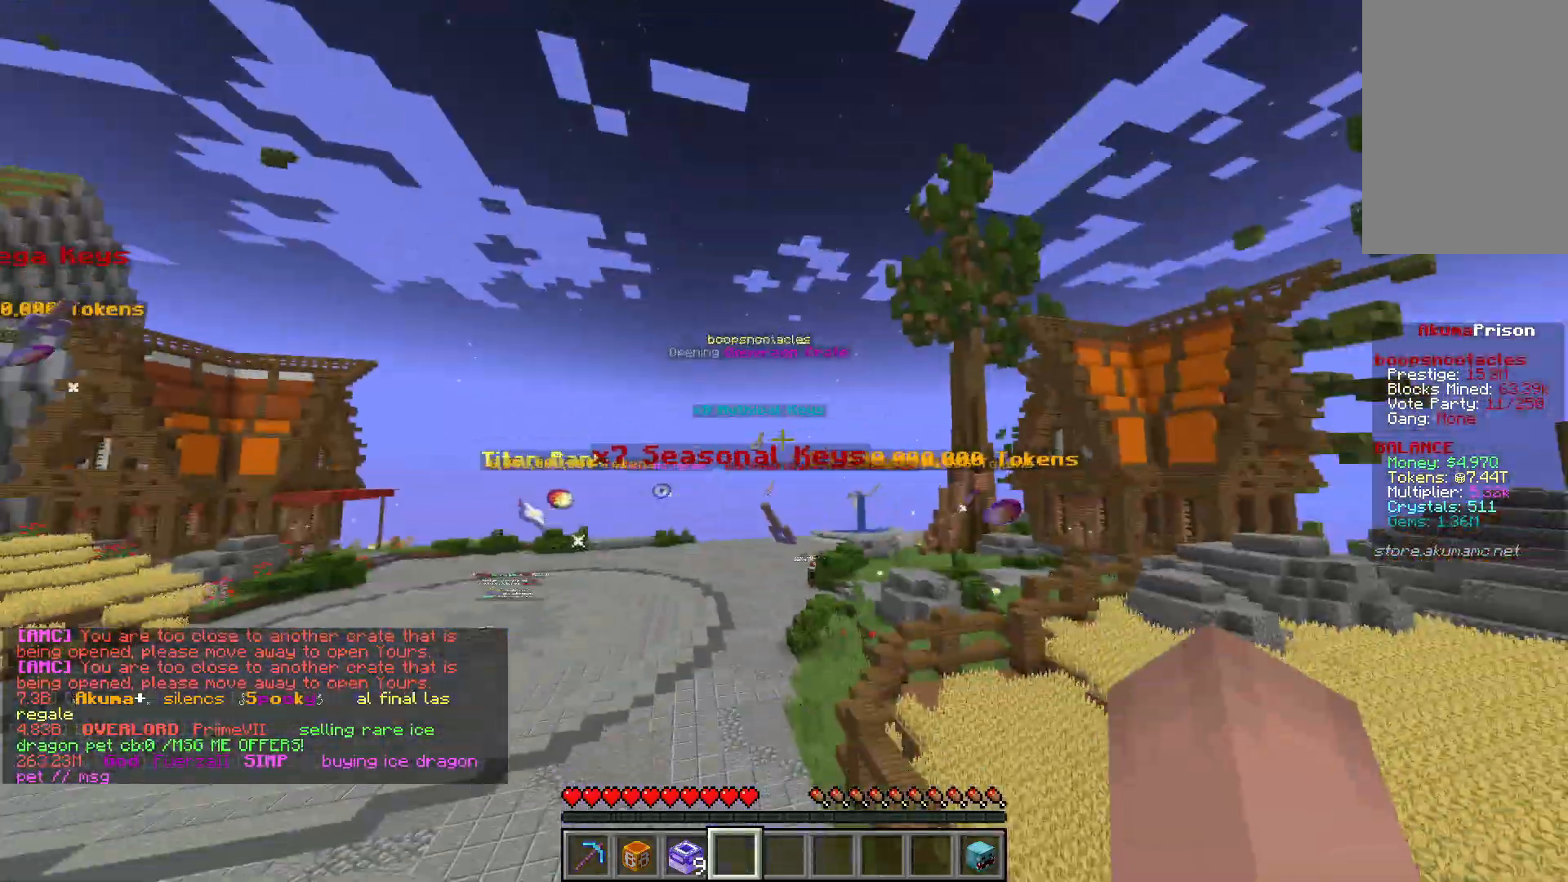
Gameplay with keyboard and mouse; each line is a JSON object with the keys and mouse buttons held at the frame after it. "events" lists presses ("down") and releases ("up") of "a", "d", "s", "w", "mouse_left" and "mouse_right" between this image and that frame as [ms after this image, input, new state], when the widget could be followed in between. "mouse_left", "mouse_right" = the "left", "right" buttons of the "mouse" list. No other keys are recorded. Fast repeated clicks can show as one long hold. Mouse movement is not recorded.
{"keys": [], "mouse": [], "events": [[33, "s", "down"], [467, "s", "up"]]}
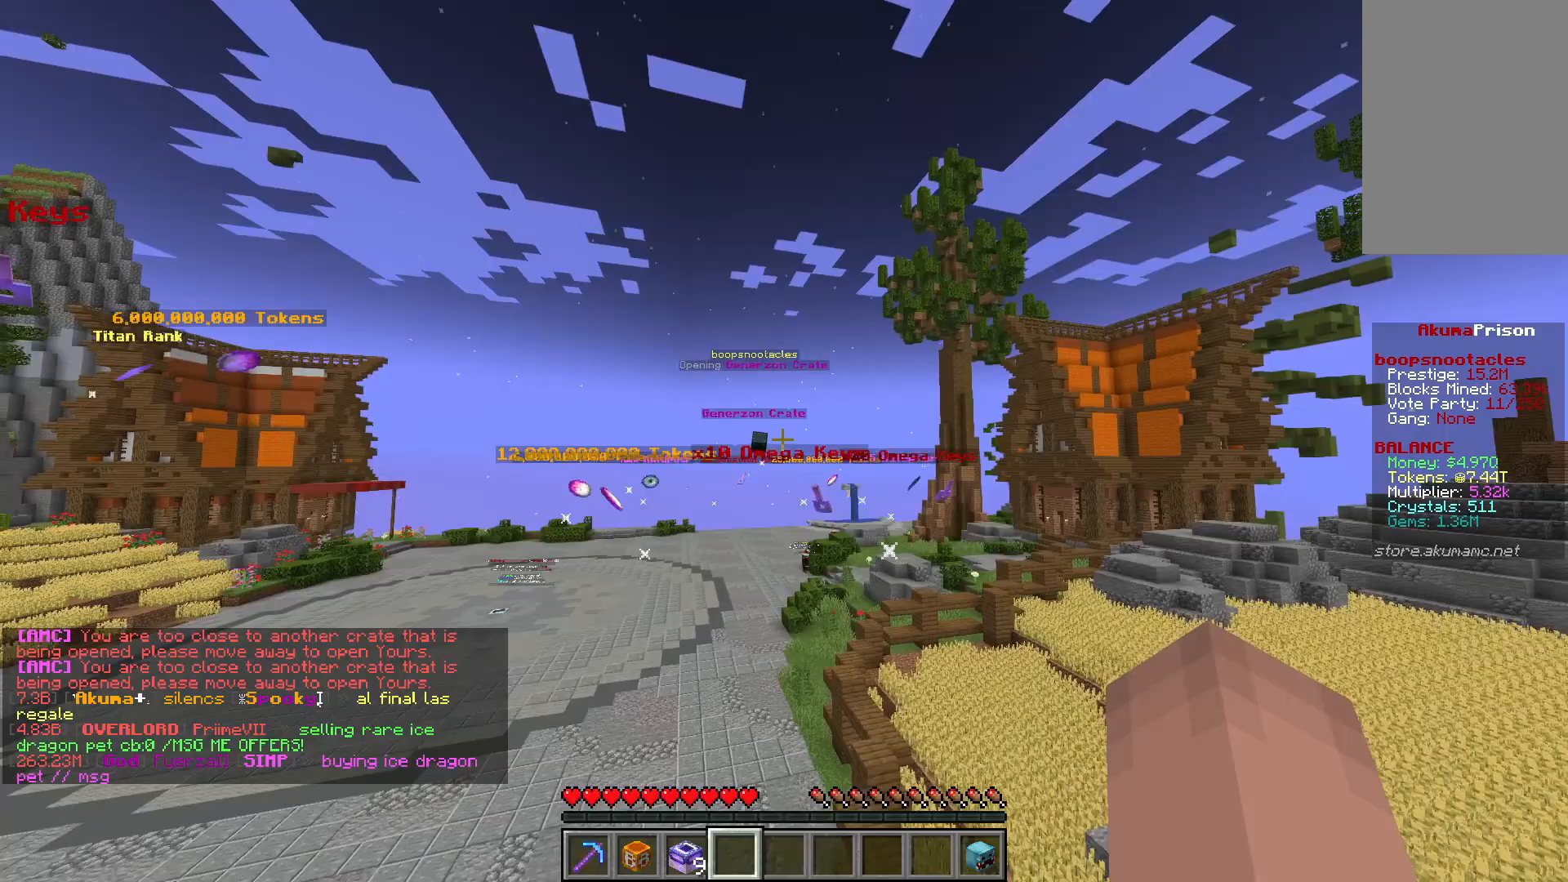
{"keys": [], "mouse": [], "events": []}
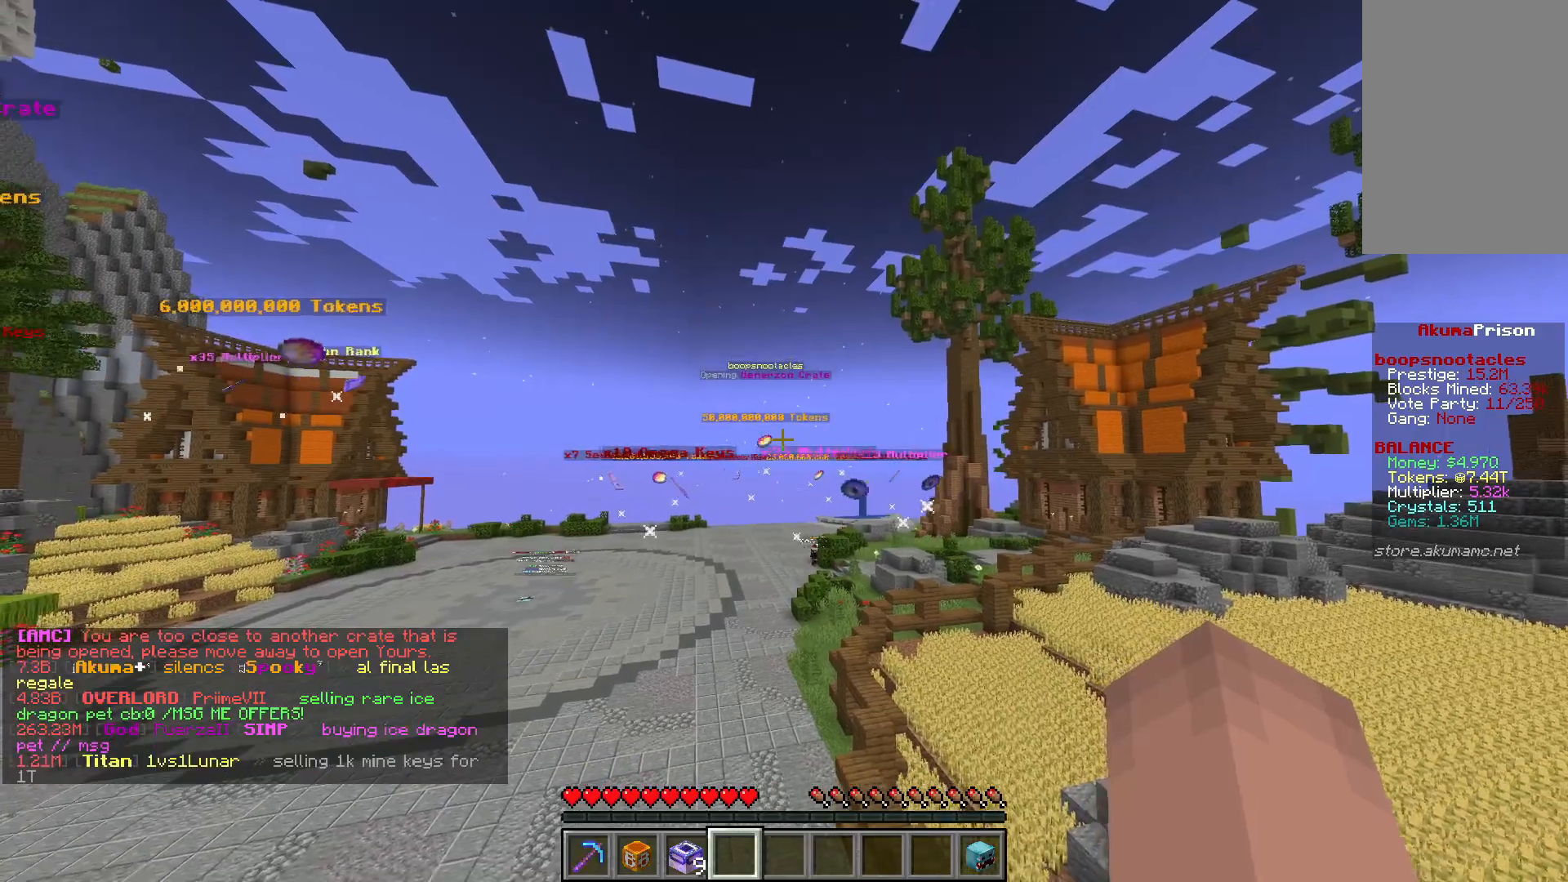
{"keys": ["w"], "mouse": [], "events": [[317, "w", "down"]]}
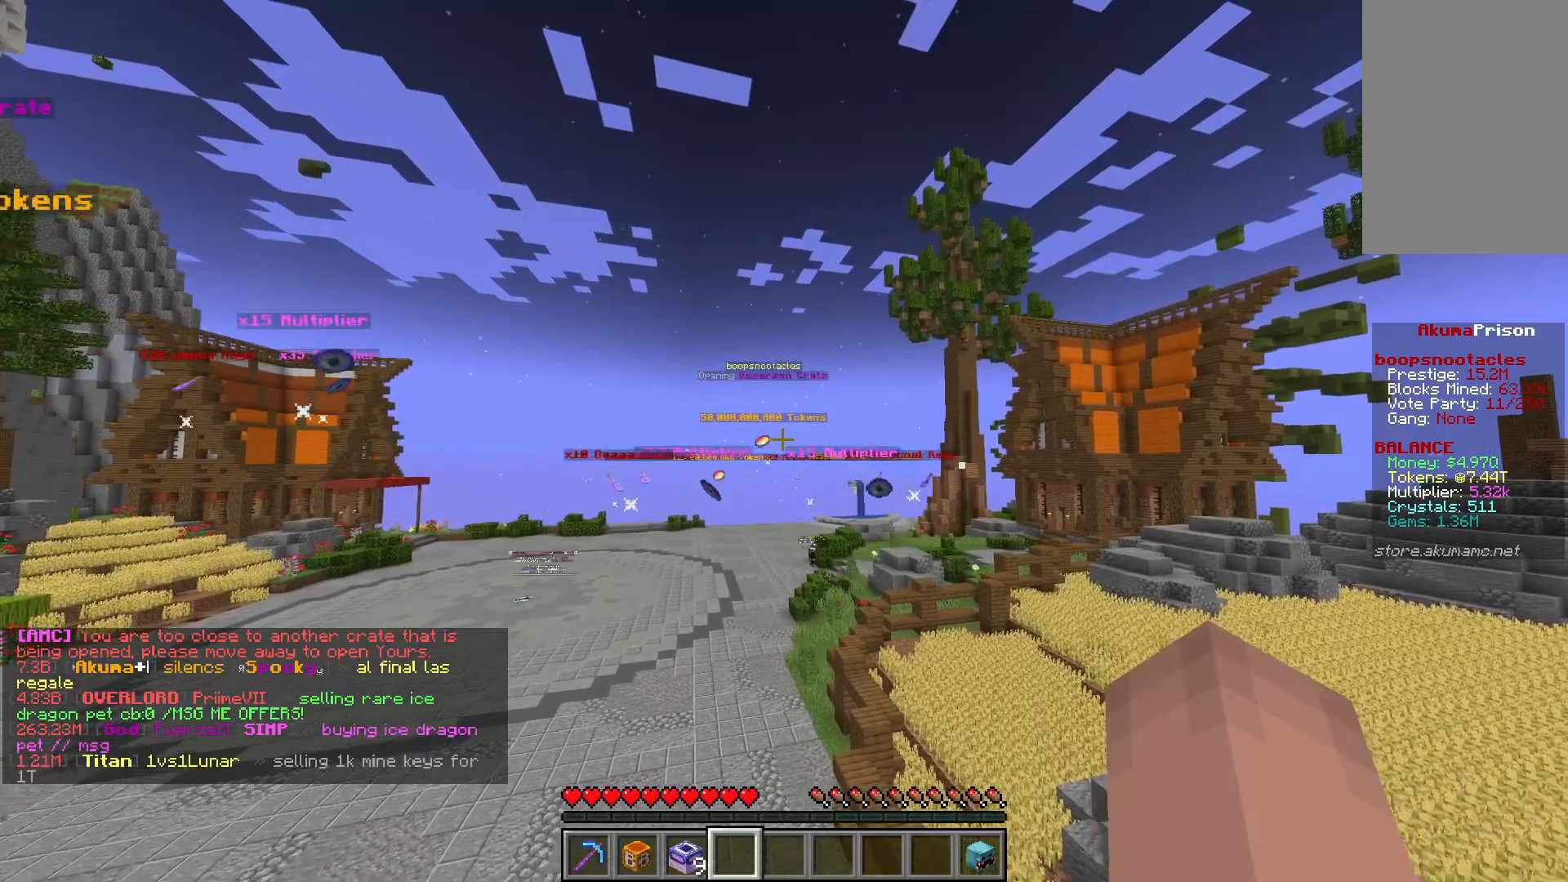
{"keys": [], "mouse": [], "events": [[383, "w", "up"]]}
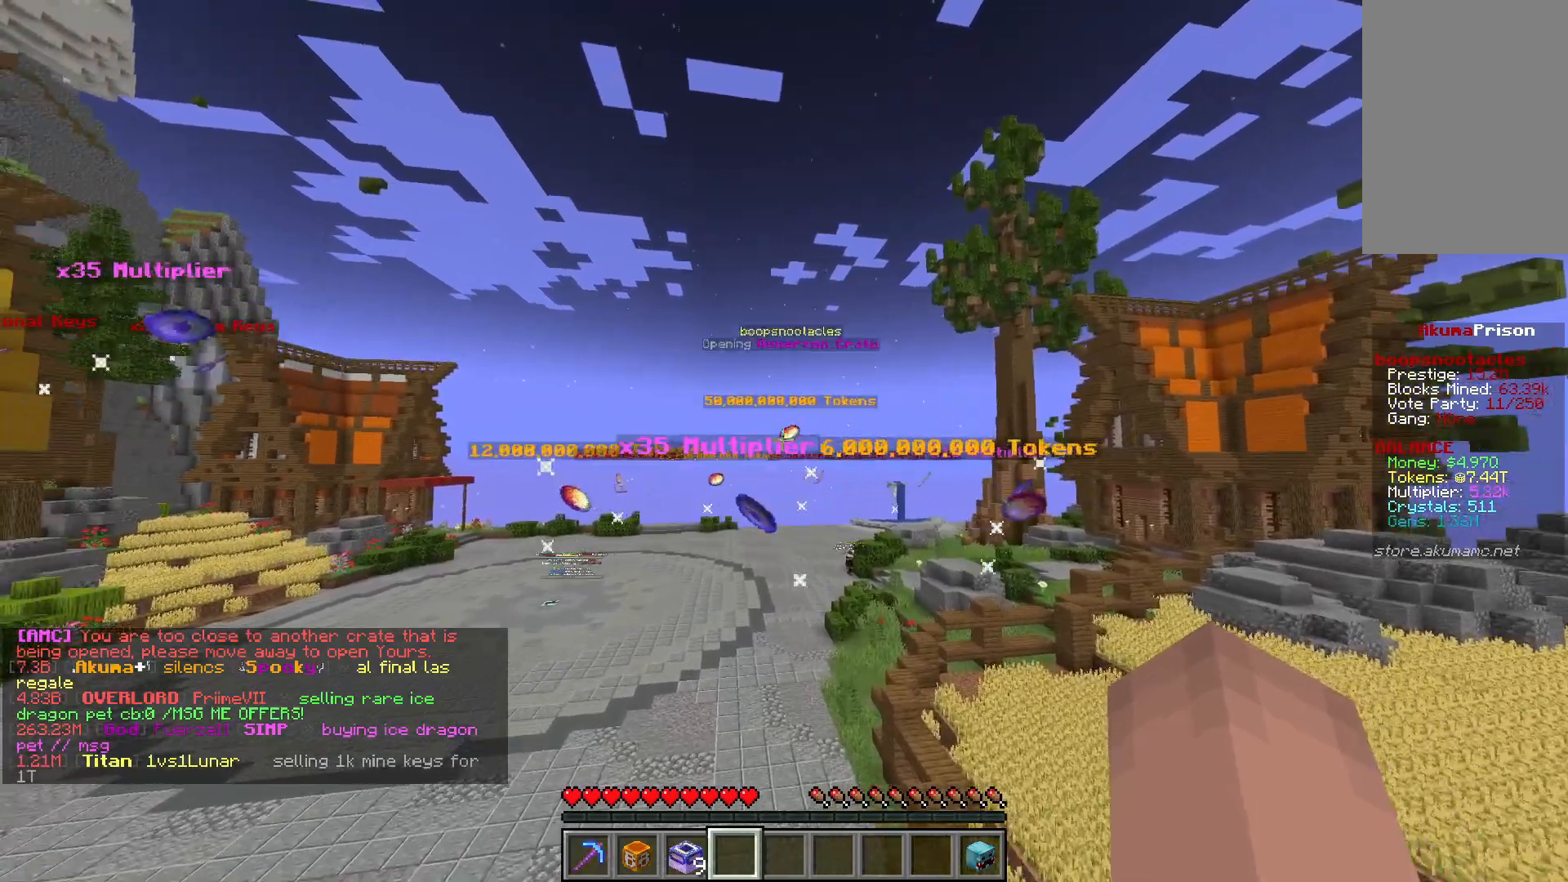
{"keys": [], "mouse": [], "events": [[33, "s", "down"], [133, "mouse_left", "down"], [217, "mouse_left", "up"], [367, "s", "up"]]}
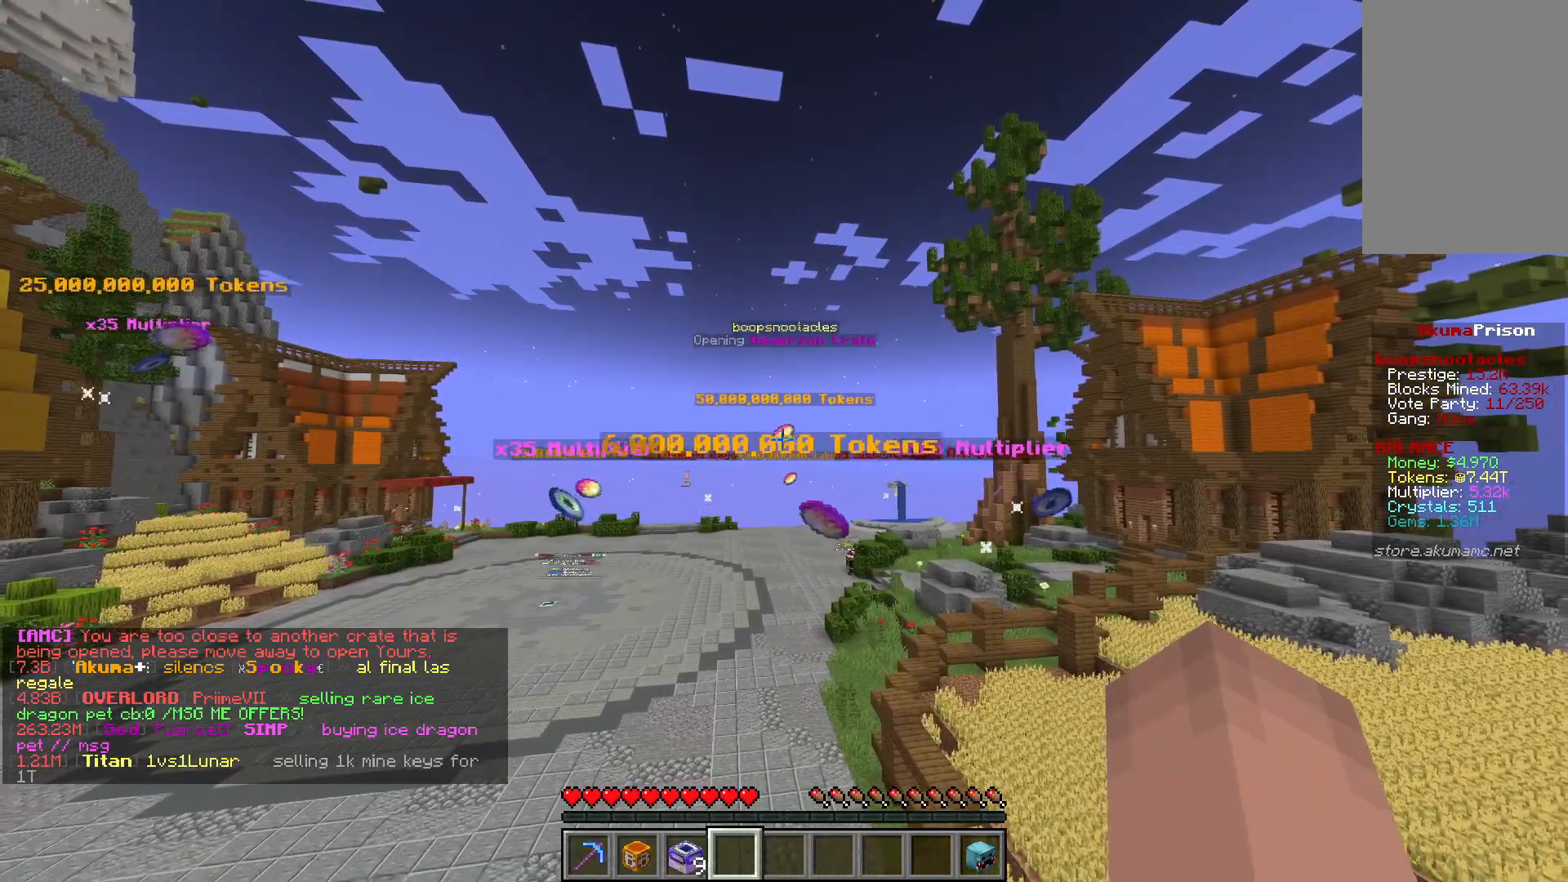
{"keys": [], "mouse": [], "events": []}
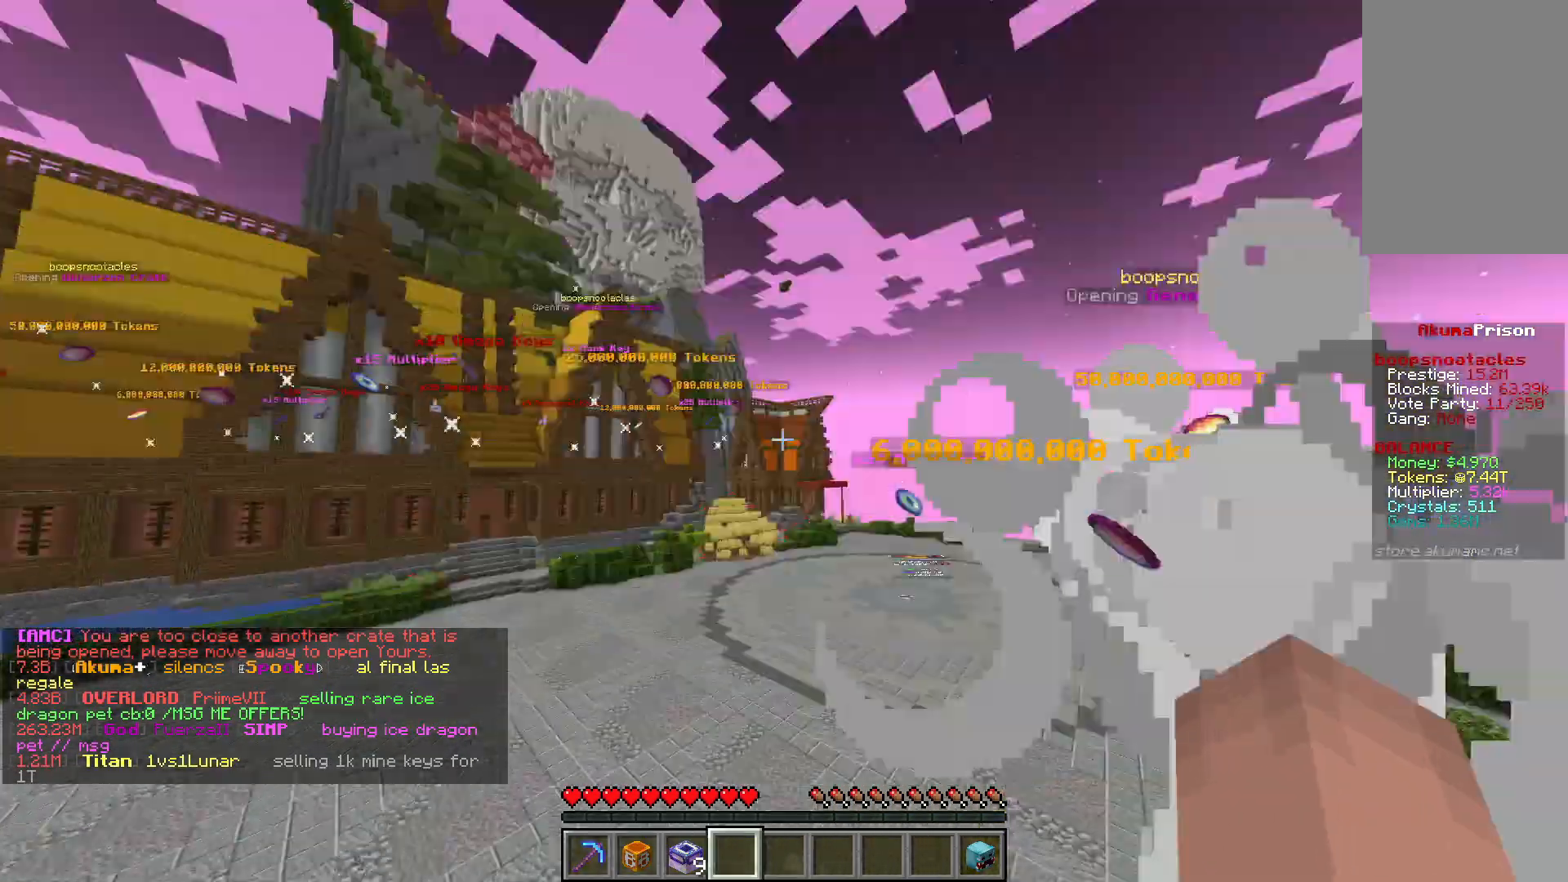
{"keys": ["a"], "mouse": [], "events": [[500, "a", "down"]]}
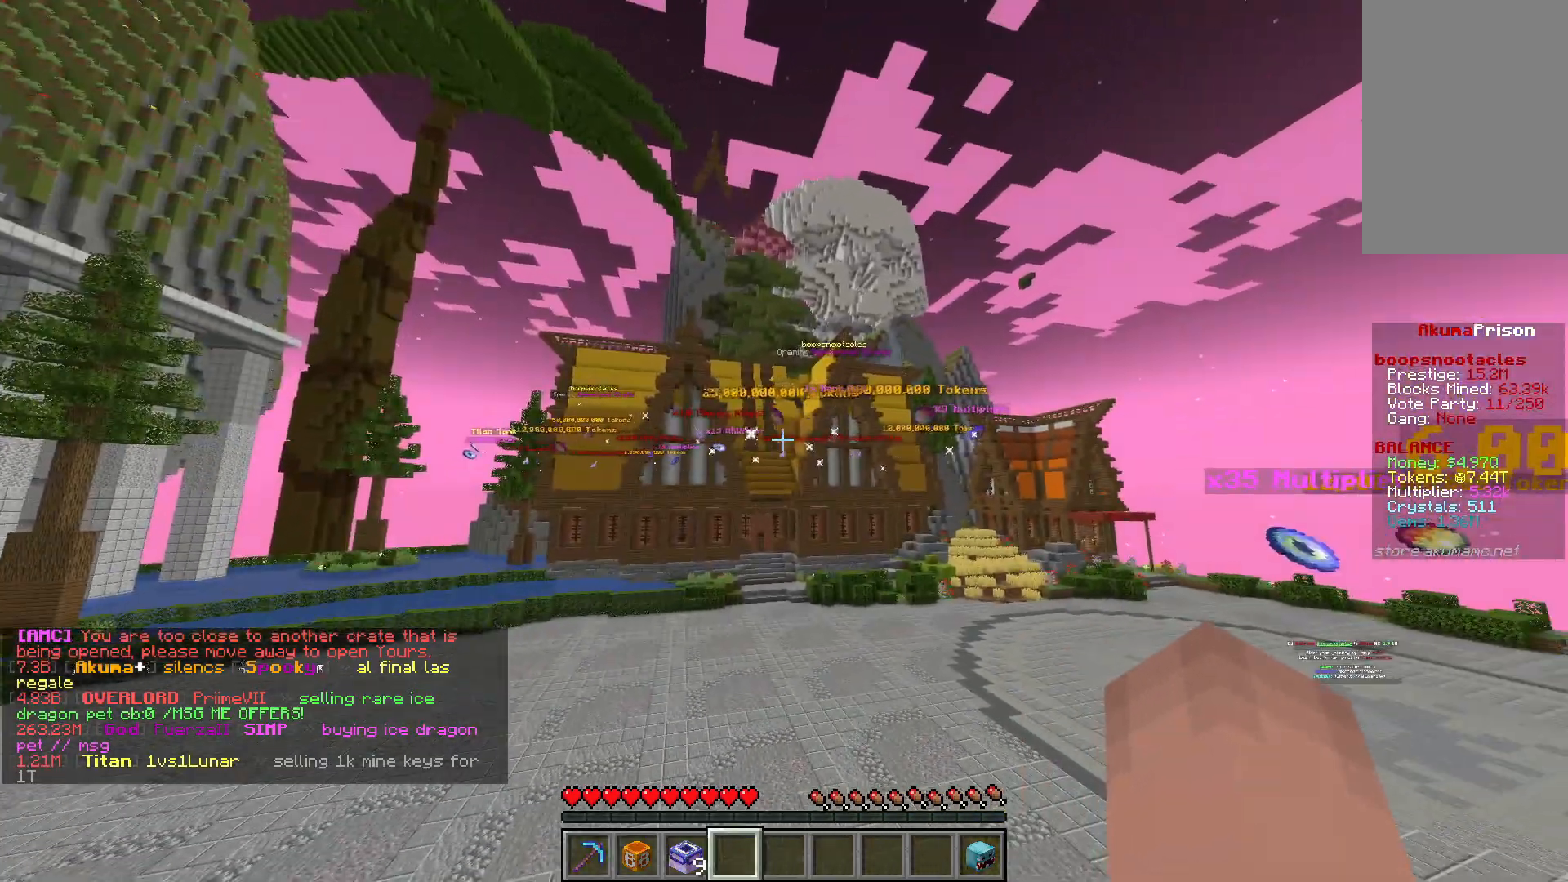
{"keys": ["a", "w"], "mouse": []}
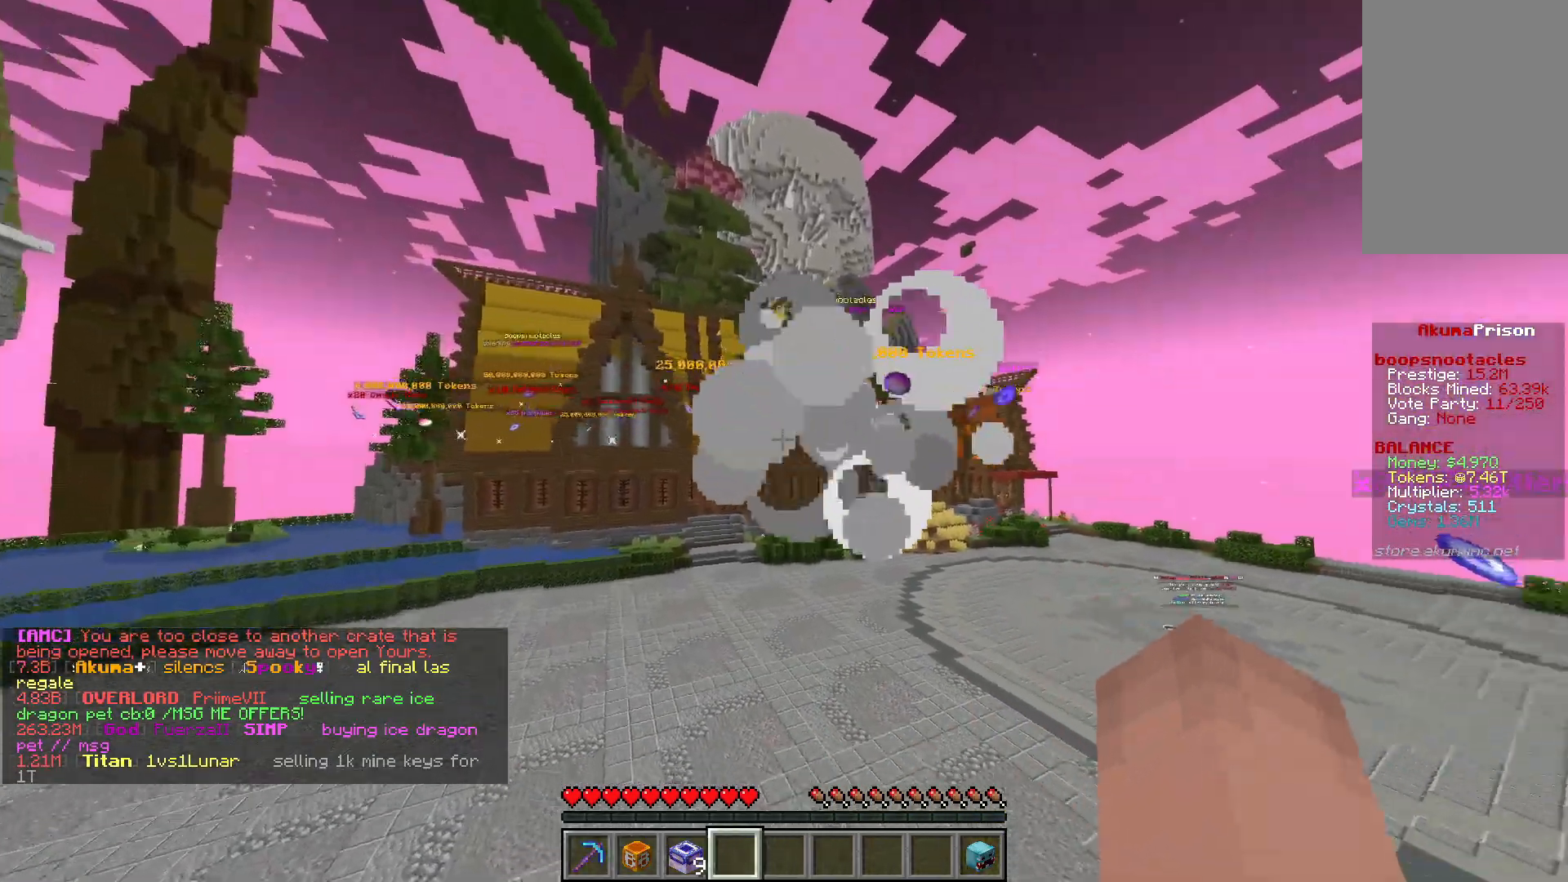
{"keys": ["a", "w"], "mouse": [], "events": [[50, "a", "up"], [233, "a", "down"]]}
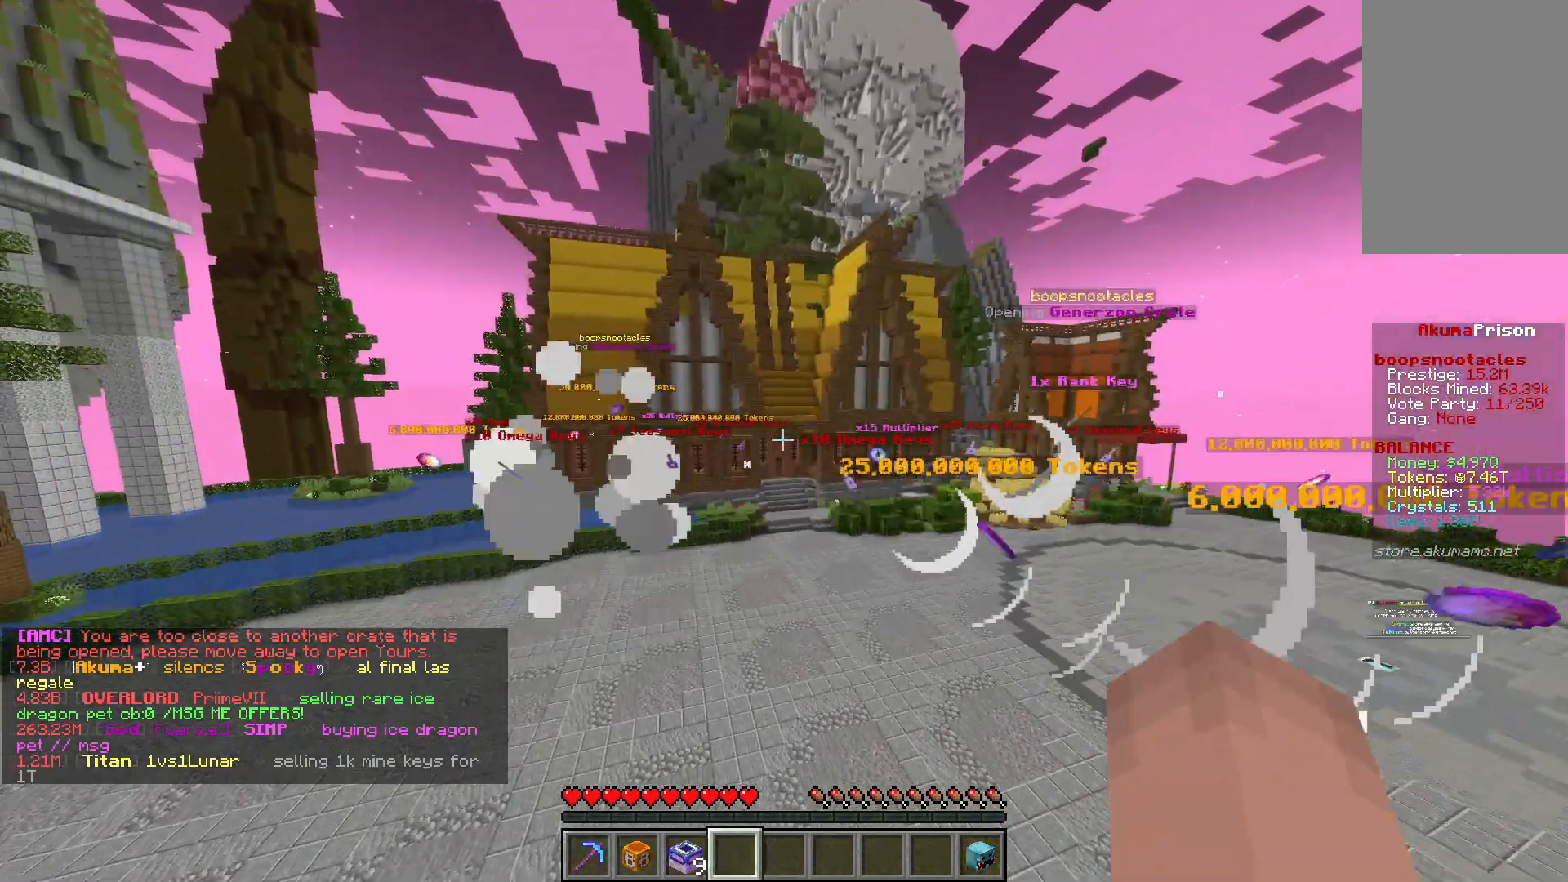
{"keys": [], "mouse": [], "events": [[500, "a", "up"], [500, "w", "up"]]}
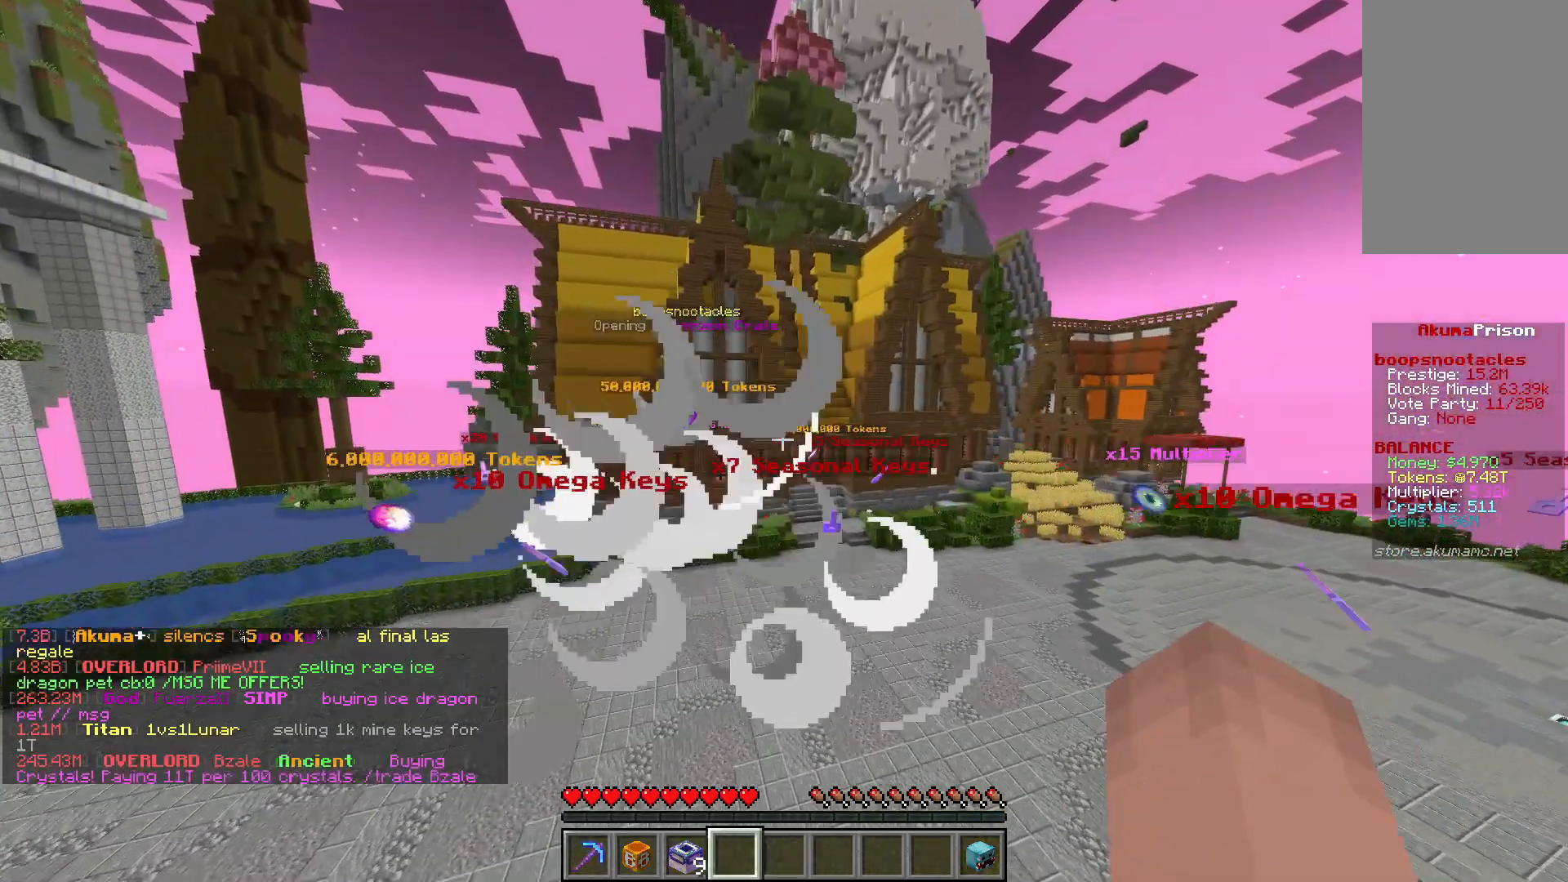
{"keys": ["s"], "mouse": [], "events": [[250, "s", "down"]]}
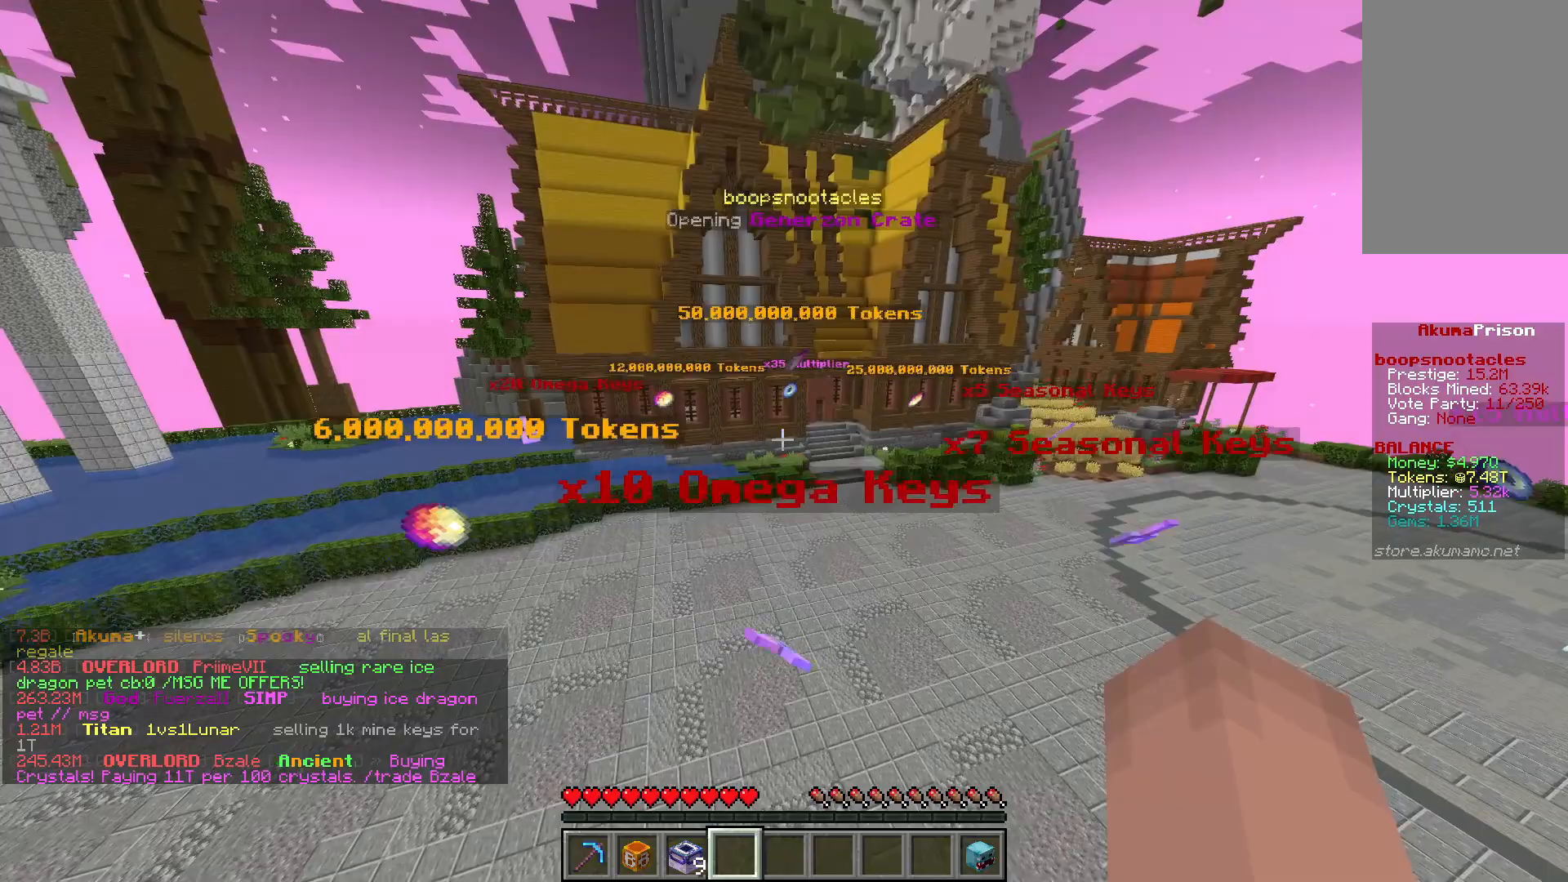
{"keys": ["d", "s"], "mouse": [], "events": [[17, "d", "down"], [167, "d", "up"], [400, "d", "down"]]}
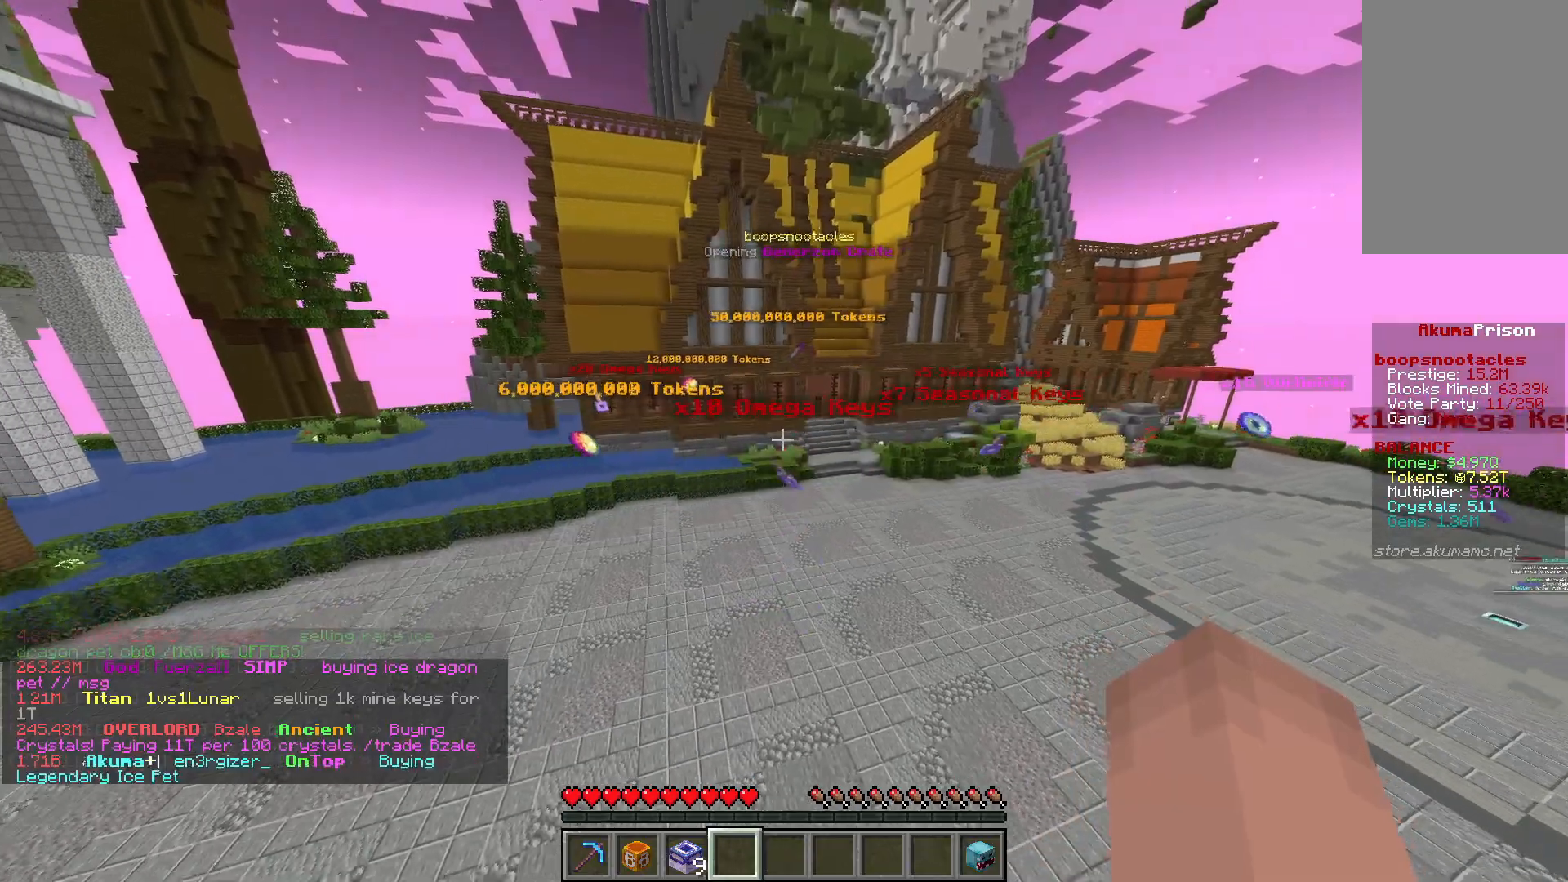
{"keys": ["d", "w"], "mouse": [], "events": [[100, "d", "up"], [350, "d", "down"], [350, "s", "up"], [500, "w", "down"]]}
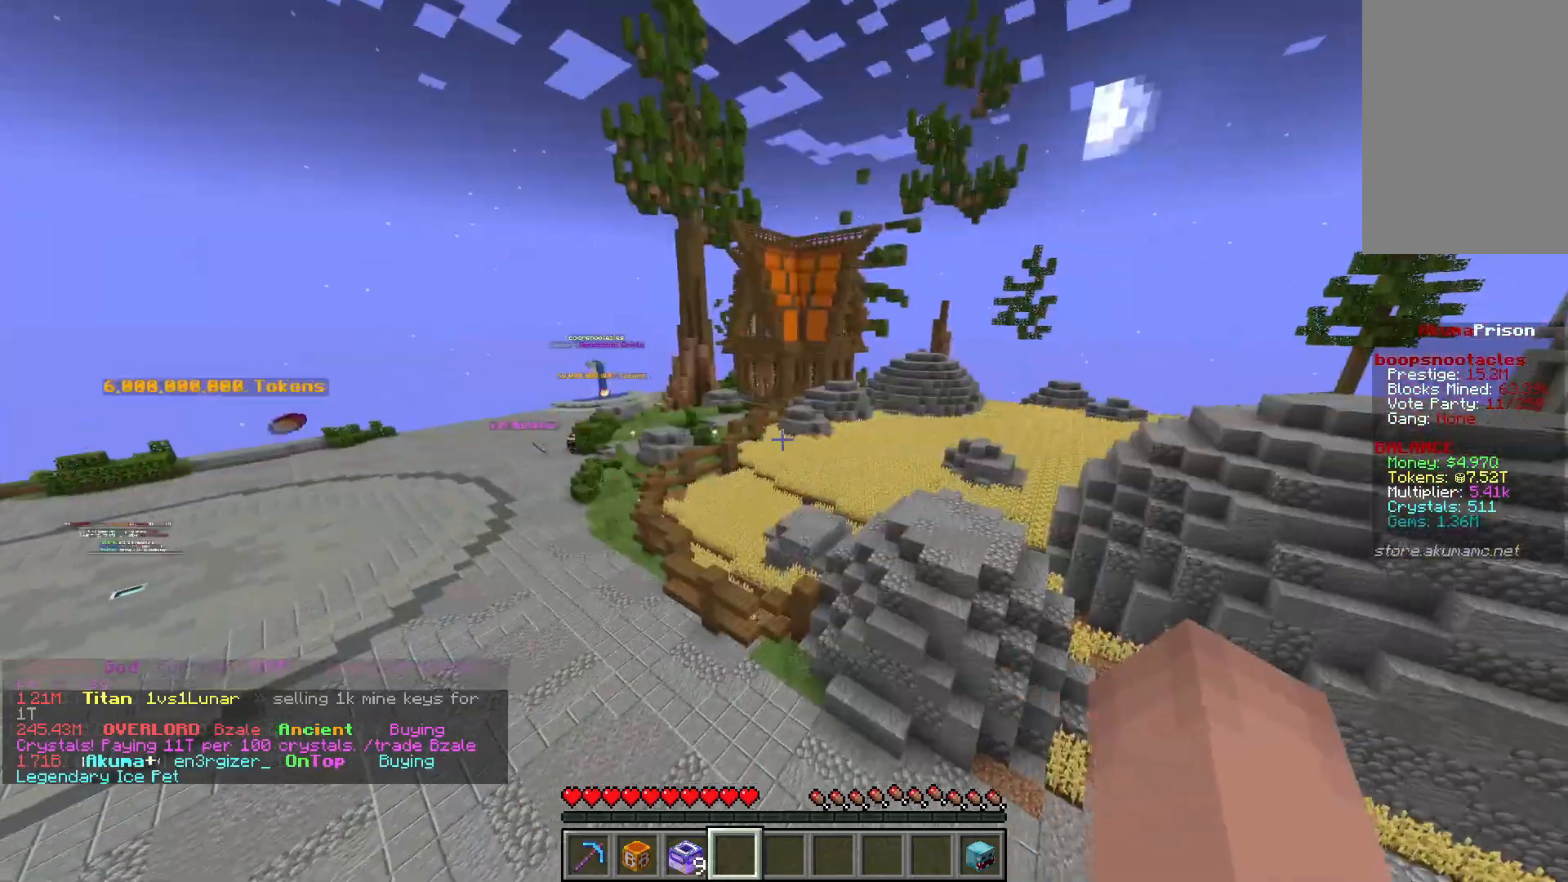
{"keys": ["w"], "mouse": [], "events": [[83, "d", "up"]]}
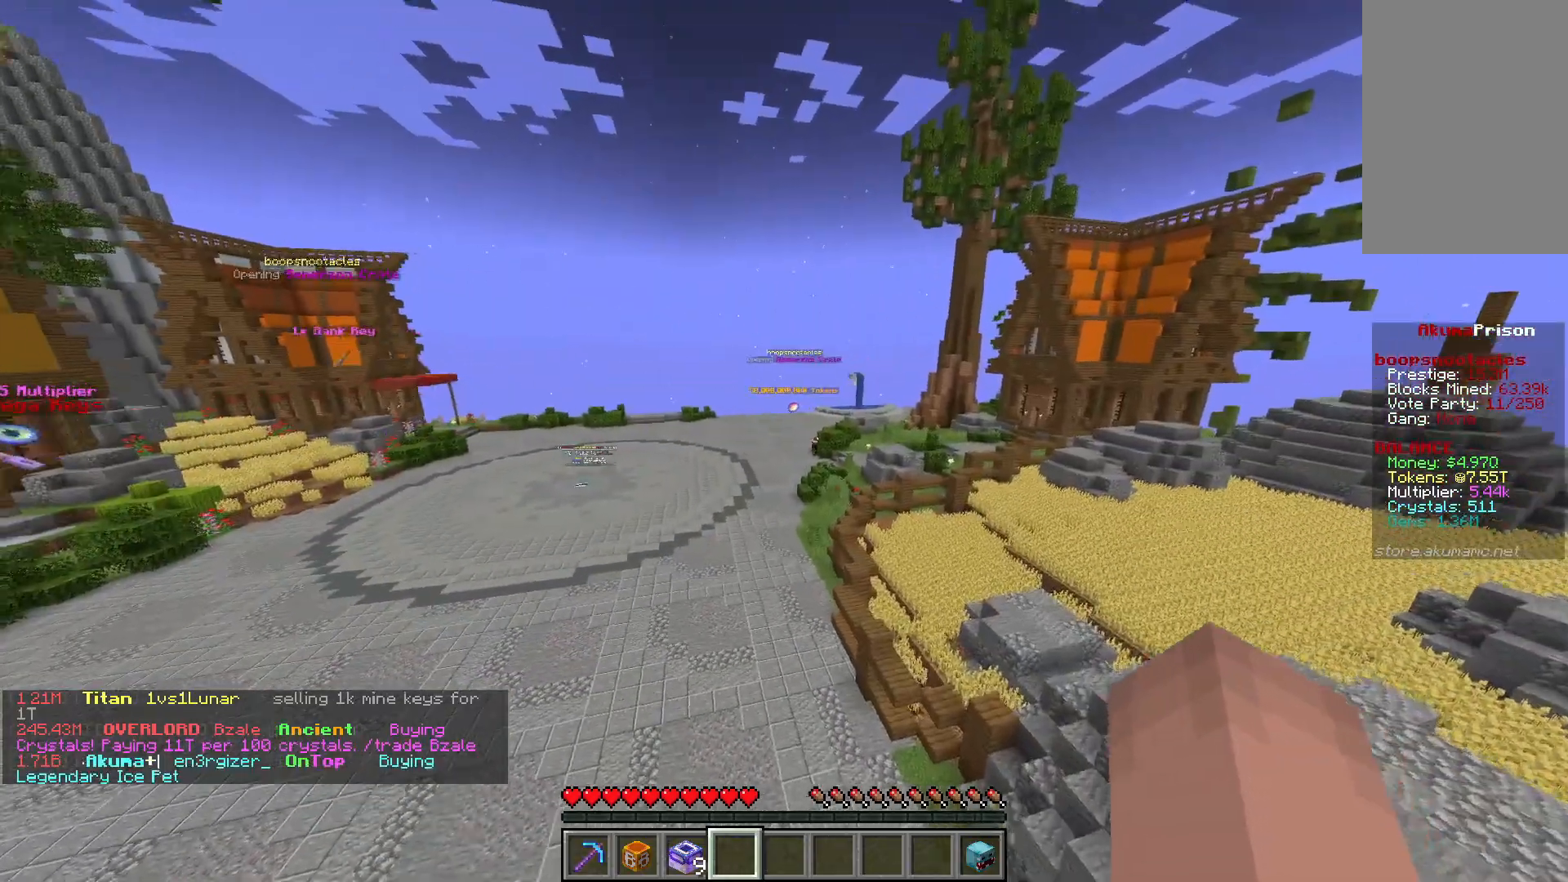
{"keys": ["w"], "mouse": [], "events": [[150, "a", "down"], [333, "a", "up"]]}
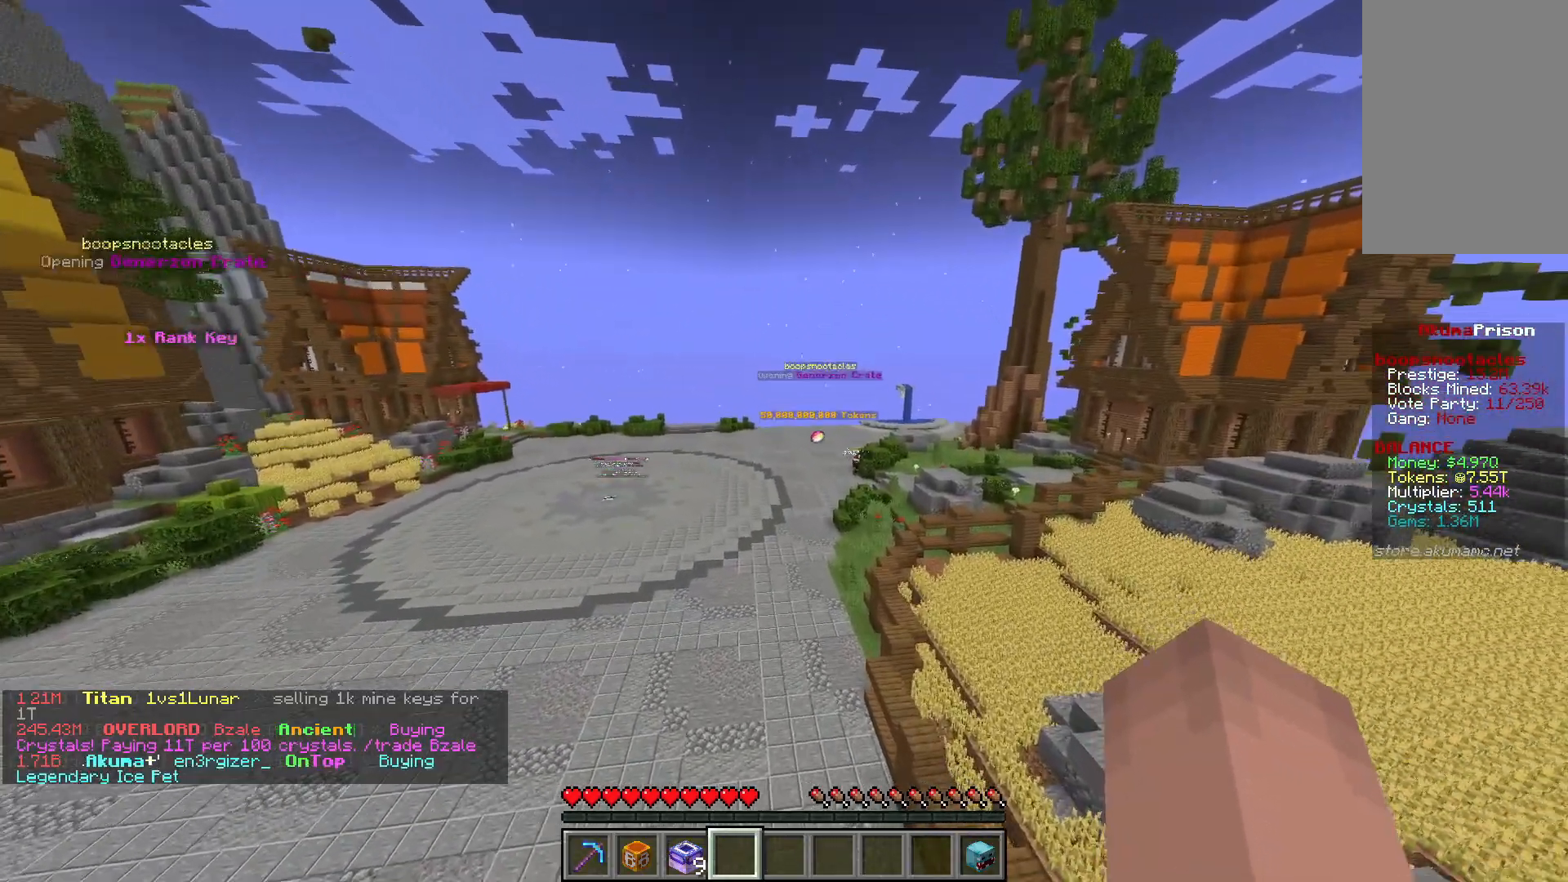
{"keys": [], "mouse": [], "events": [[167, "w", "up"]]}
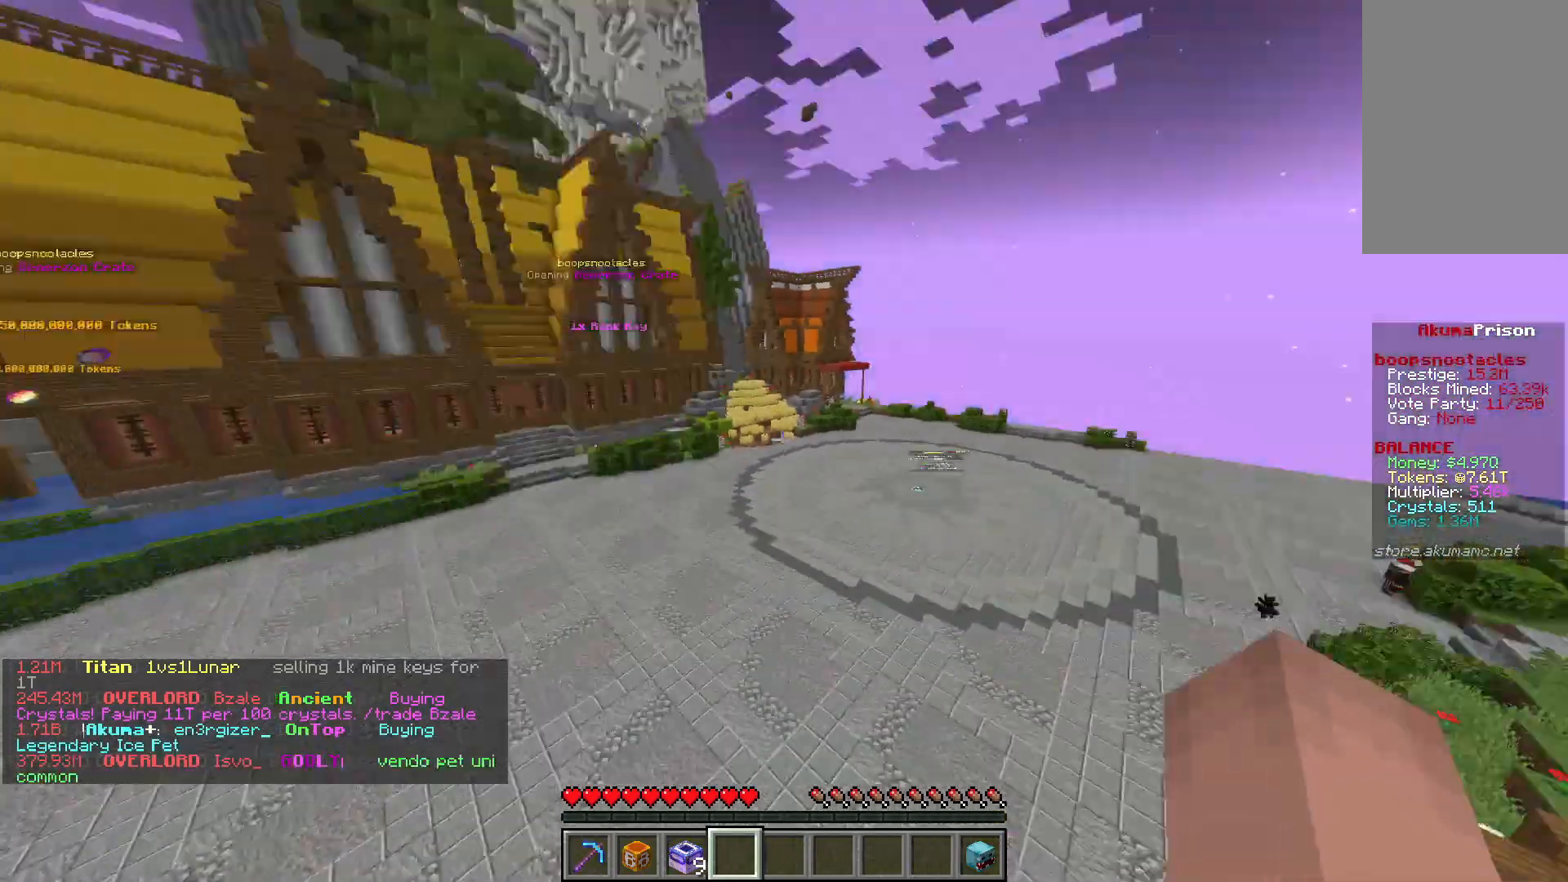
{"keys": [], "mouse": [], "events": []}
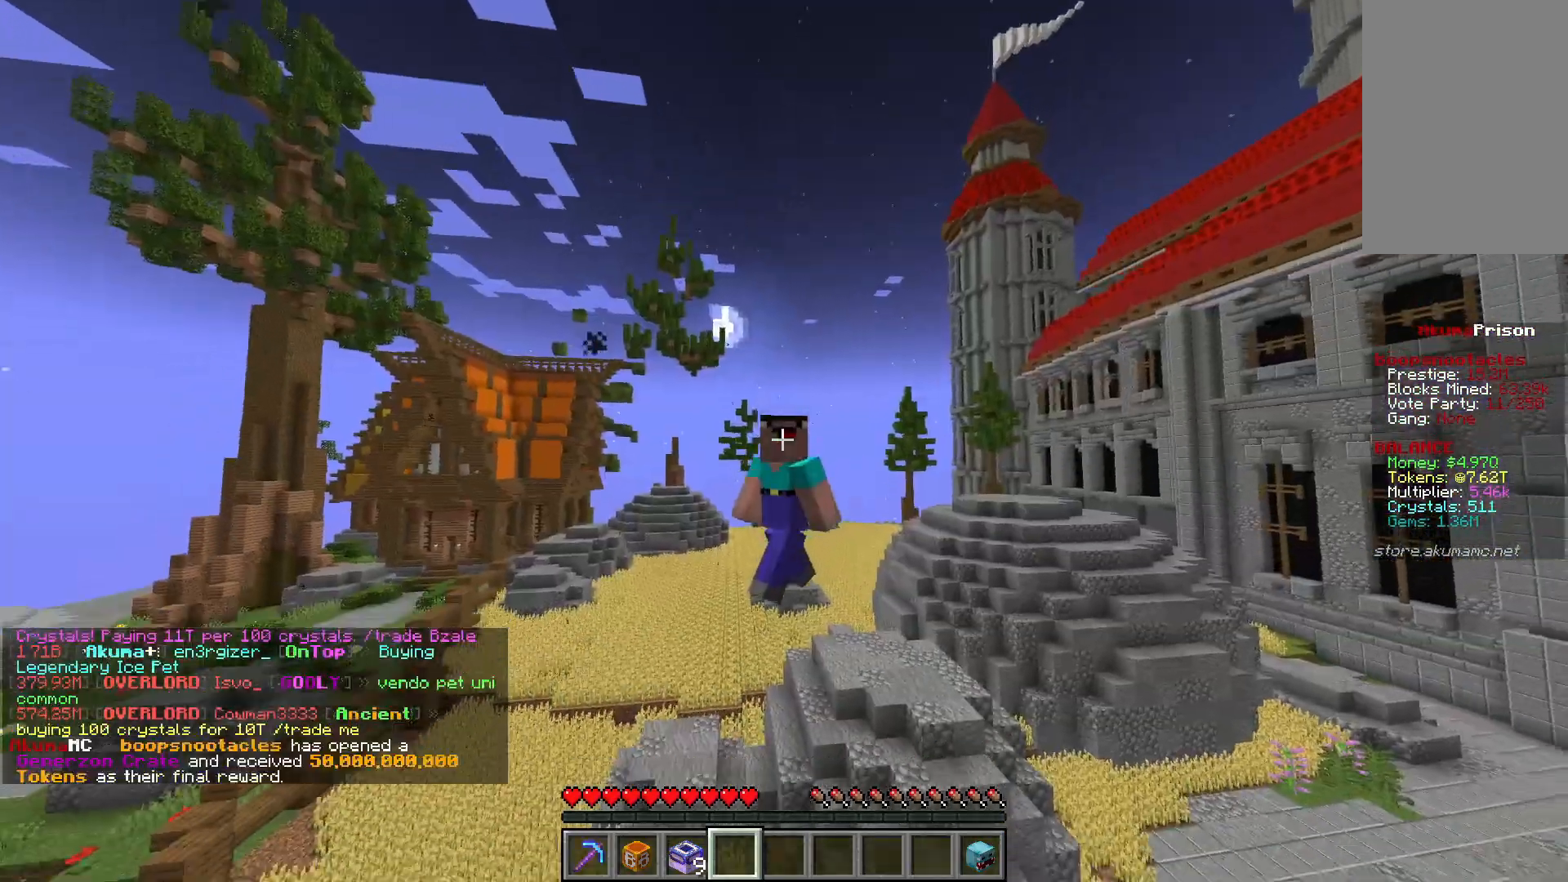
{"keys": [], "mouse": [], "events": []}
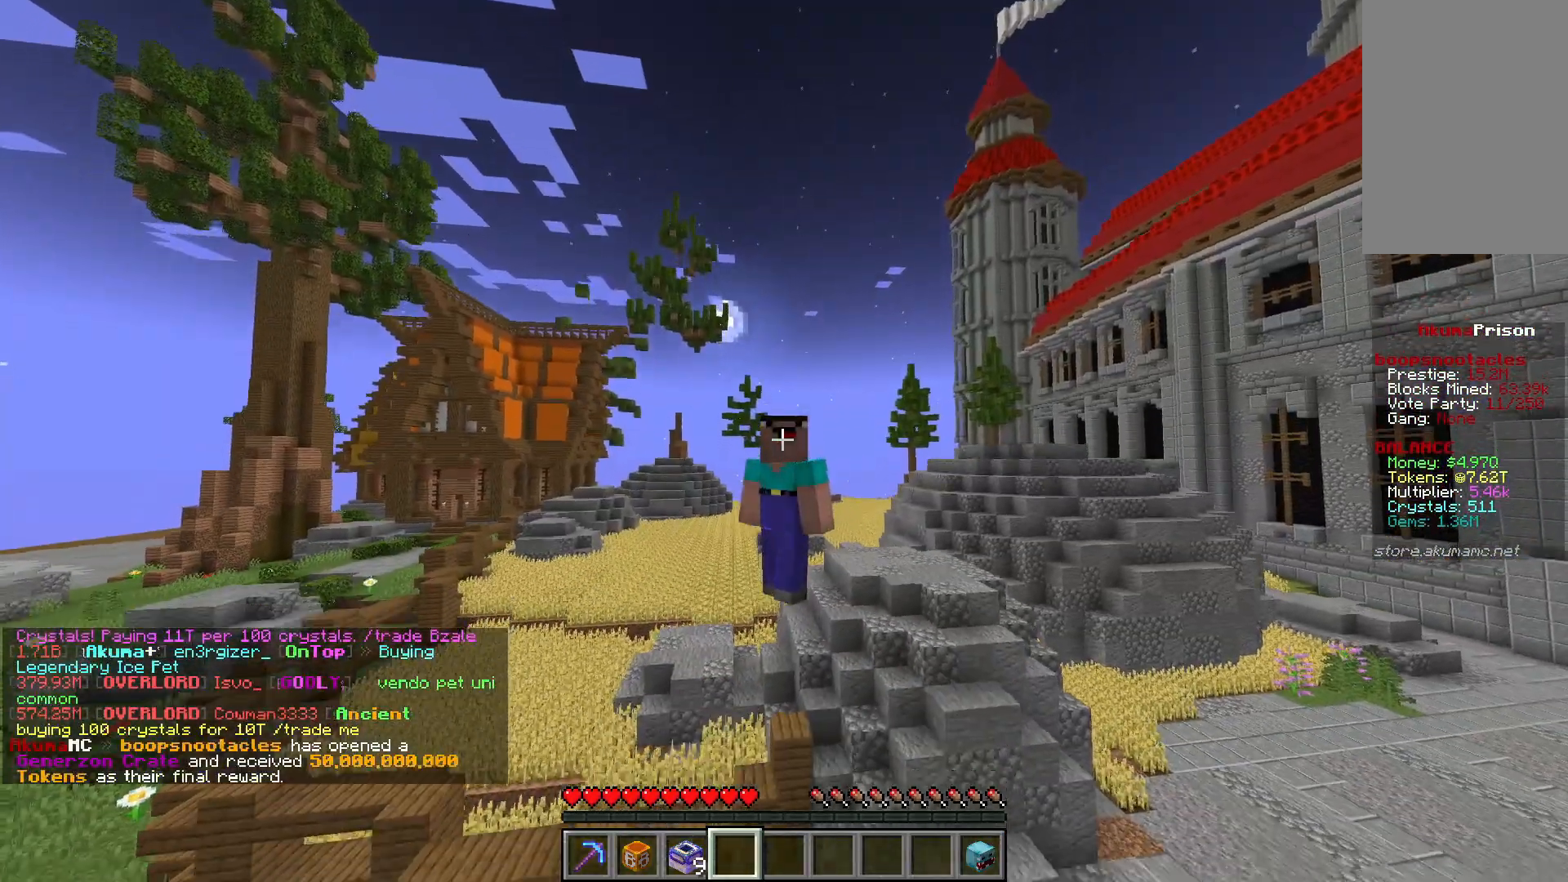
{"keys": [], "mouse": [], "events": []}
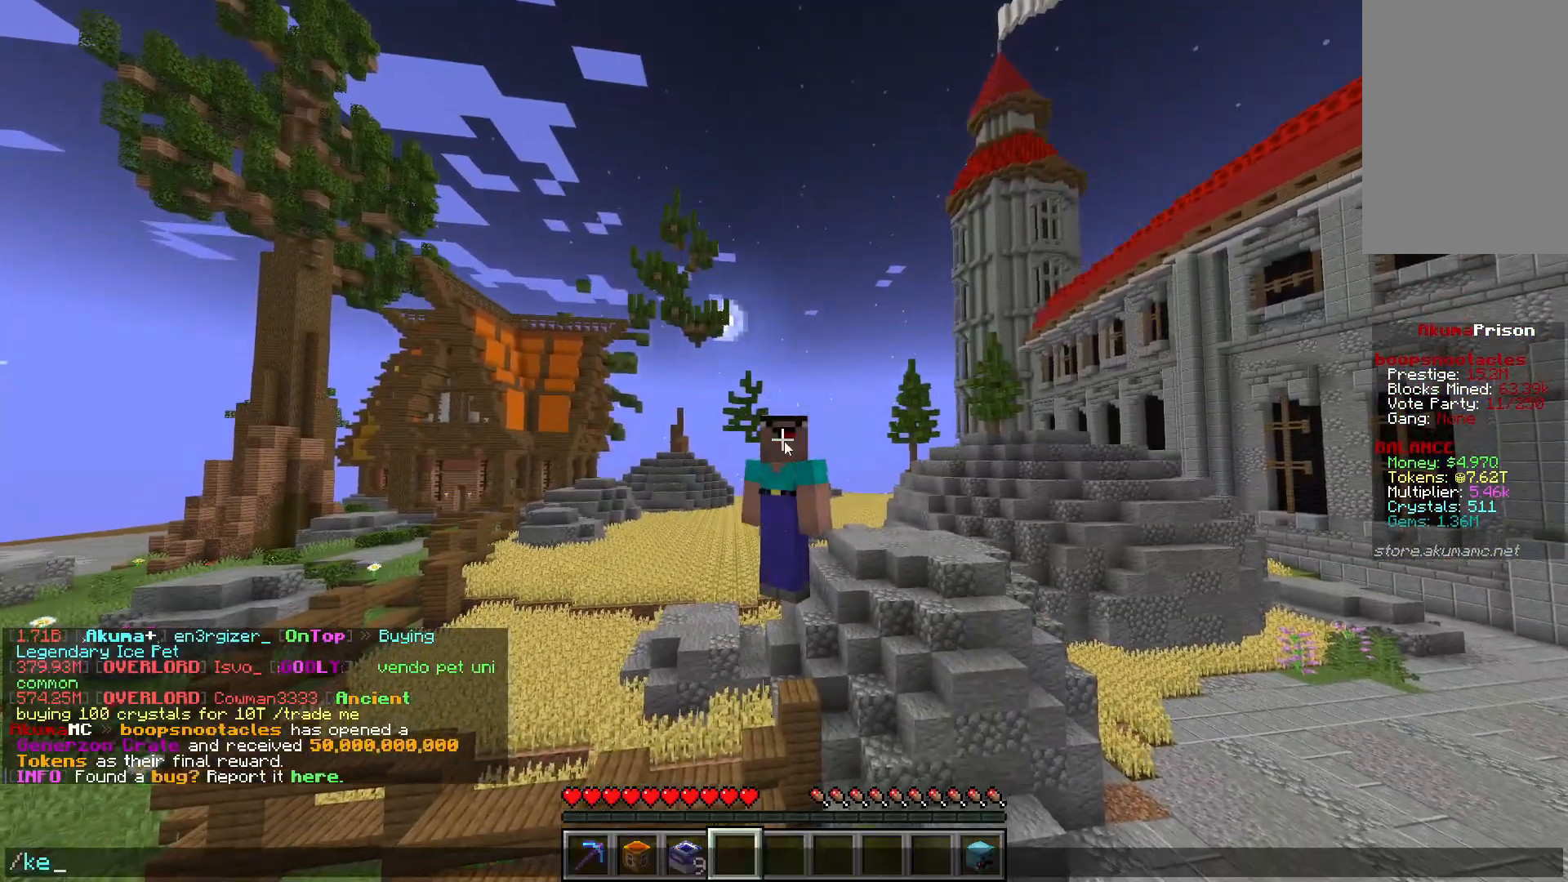
{"keys": ["s"], "mouse": [], "events": [[467, "s", "down"]]}
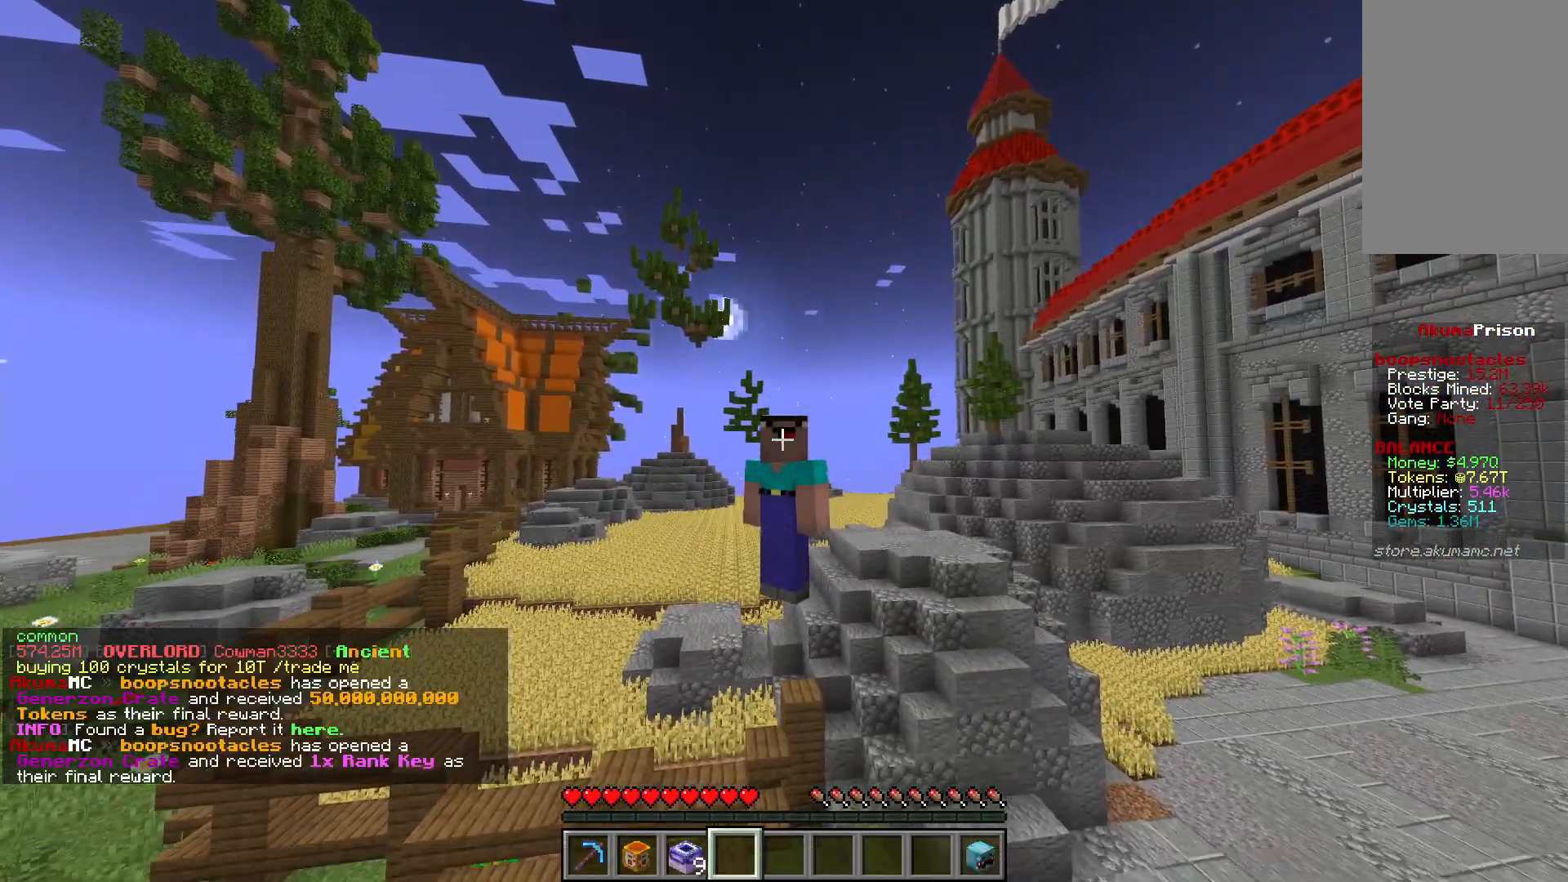
{"keys": [], "mouse": [], "events": [[33, "s", "up"]]}